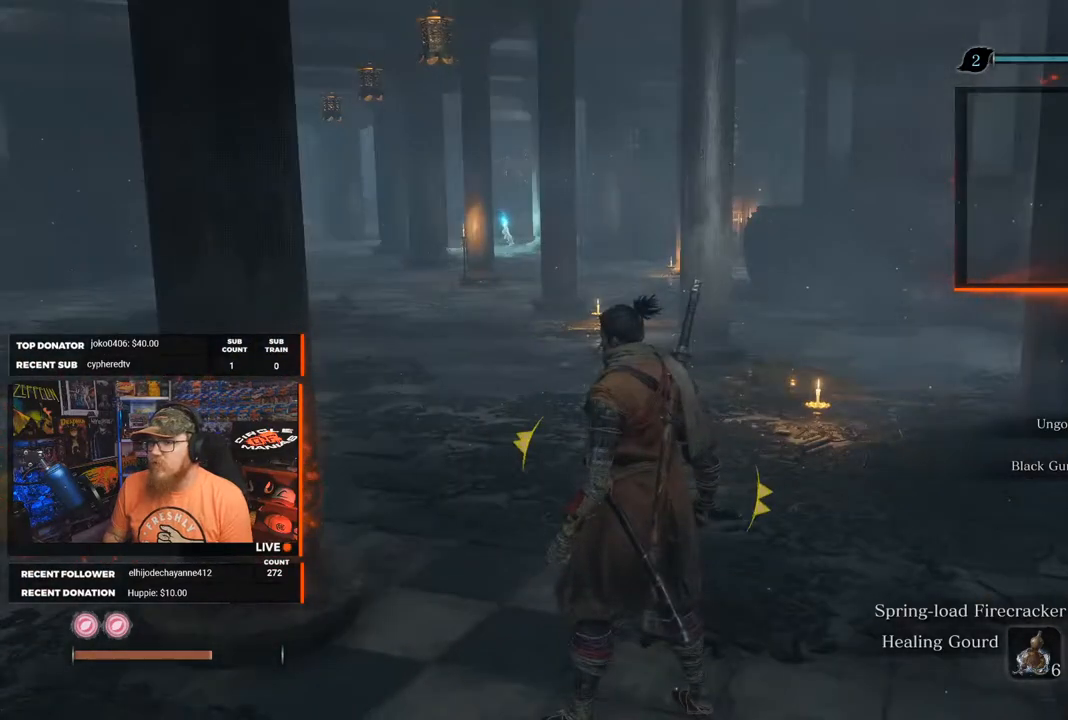
Gameplay with a controller (Xbox layout); each line is a JSON object with the inputs held at the frame after it. "events" lists button and stick changes between this image and that frame as [ms after this image, input, new state], when the widget could be followed in between. Not read: SHARE.
{"buttons": [], "left_stick": "center", "right_stick": "right", "events": [[83, "right_stick", "right"]]}
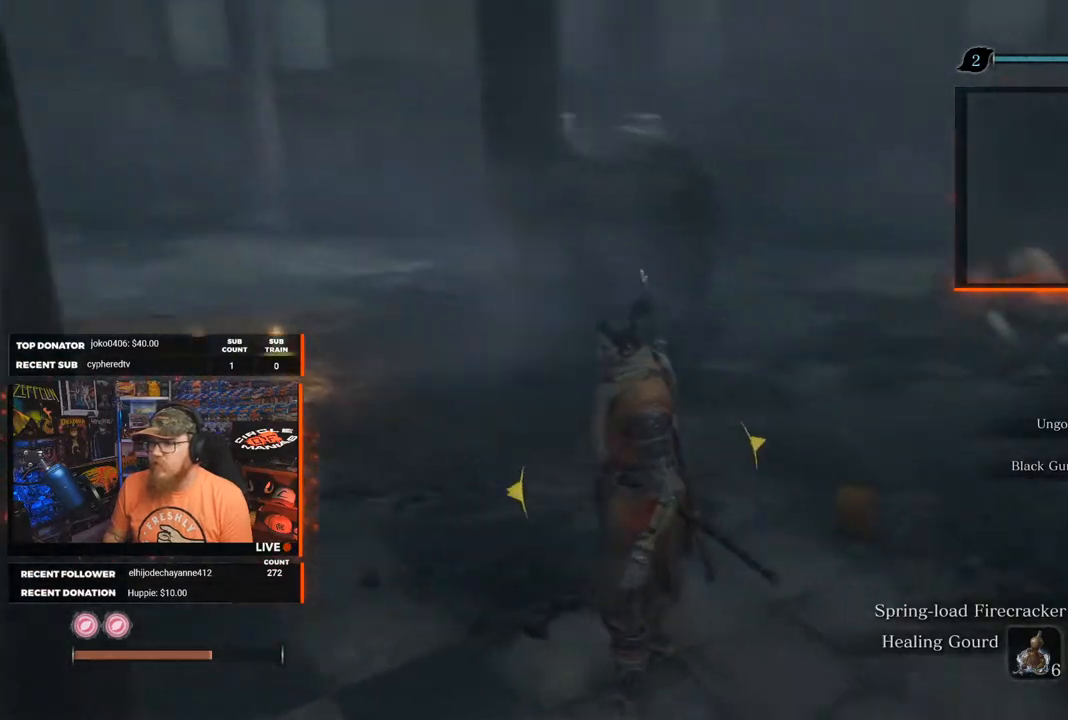
{"buttons": [], "left_stick": "up", "right_stick": "center", "events": [[133, "right_stick", "center"], [317, "left_stick", "up"]]}
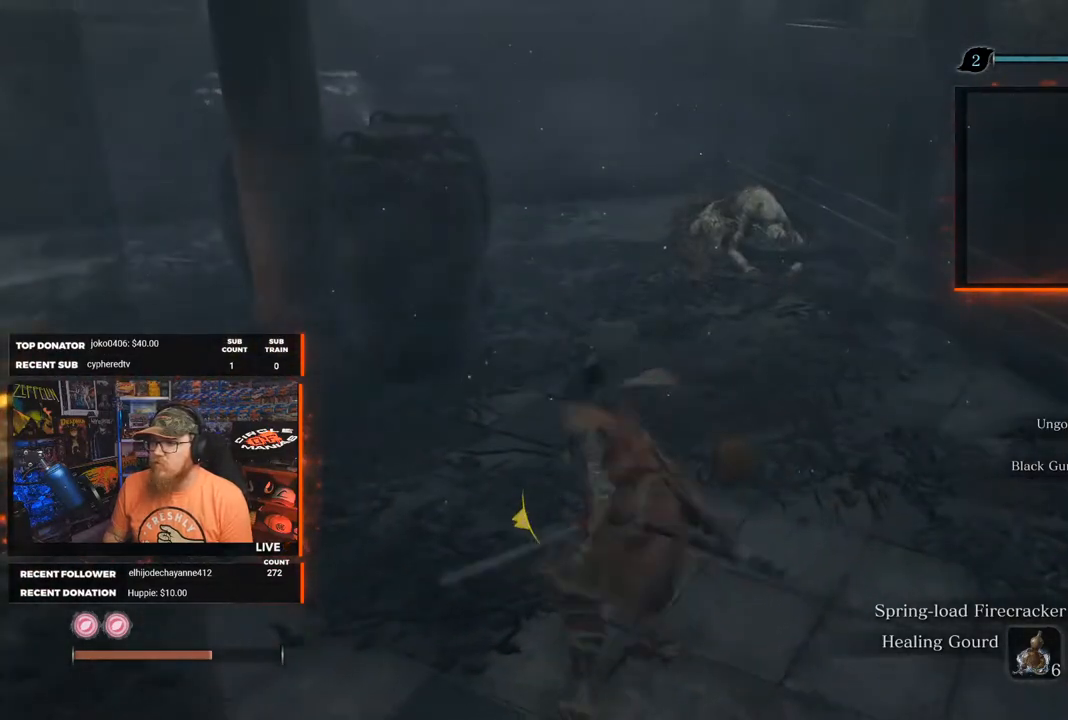
{"buttons": [], "left_stick": "up", "right_stick": "down", "events": [[300, "right_stick", "down"]]}
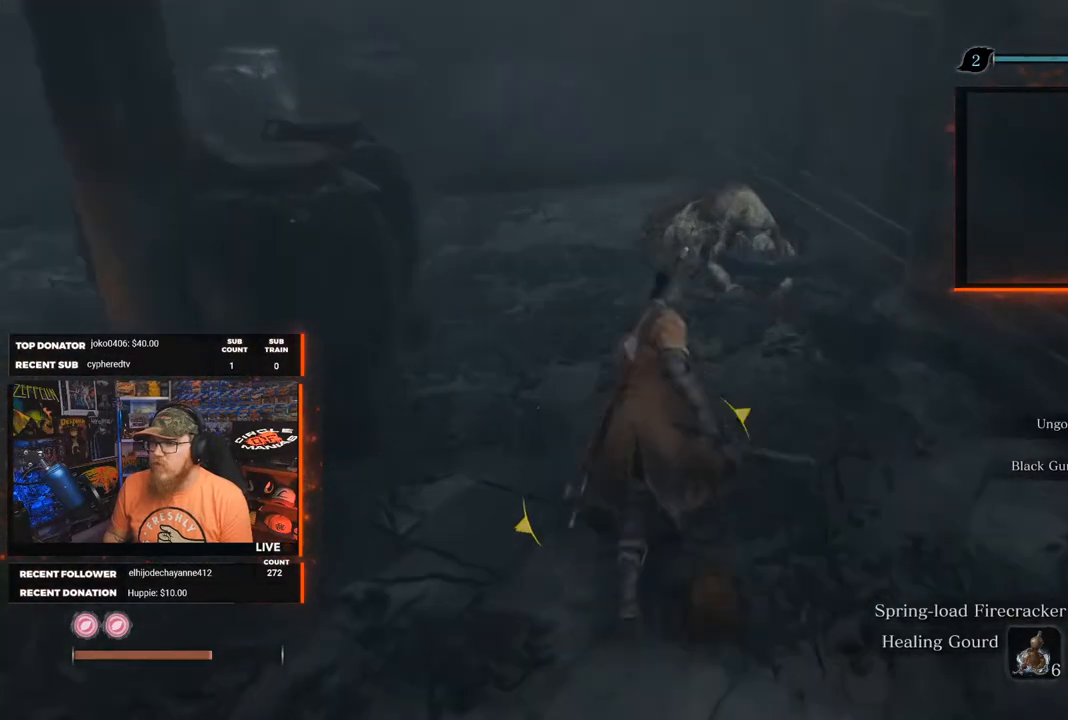
{"buttons": [], "left_stick": "up", "right_stick": "down", "events": [[333, "R1", "down"], [467, "R1", "up"]]}
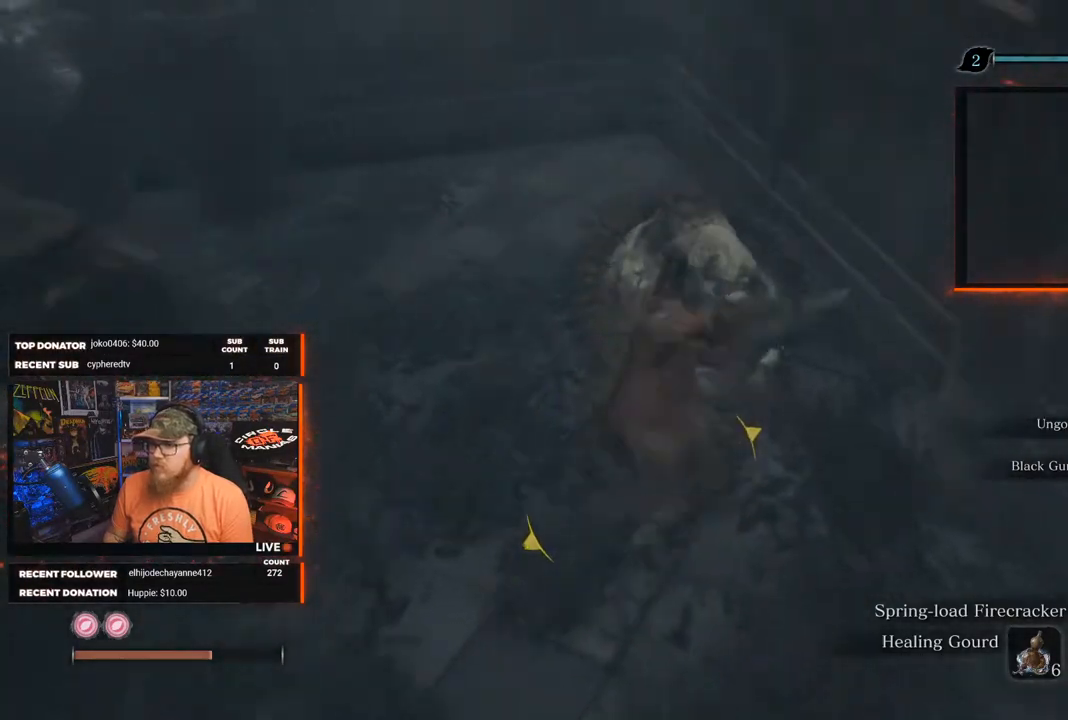
{"buttons": [], "left_stick": "up", "right_stick": "down", "events": []}
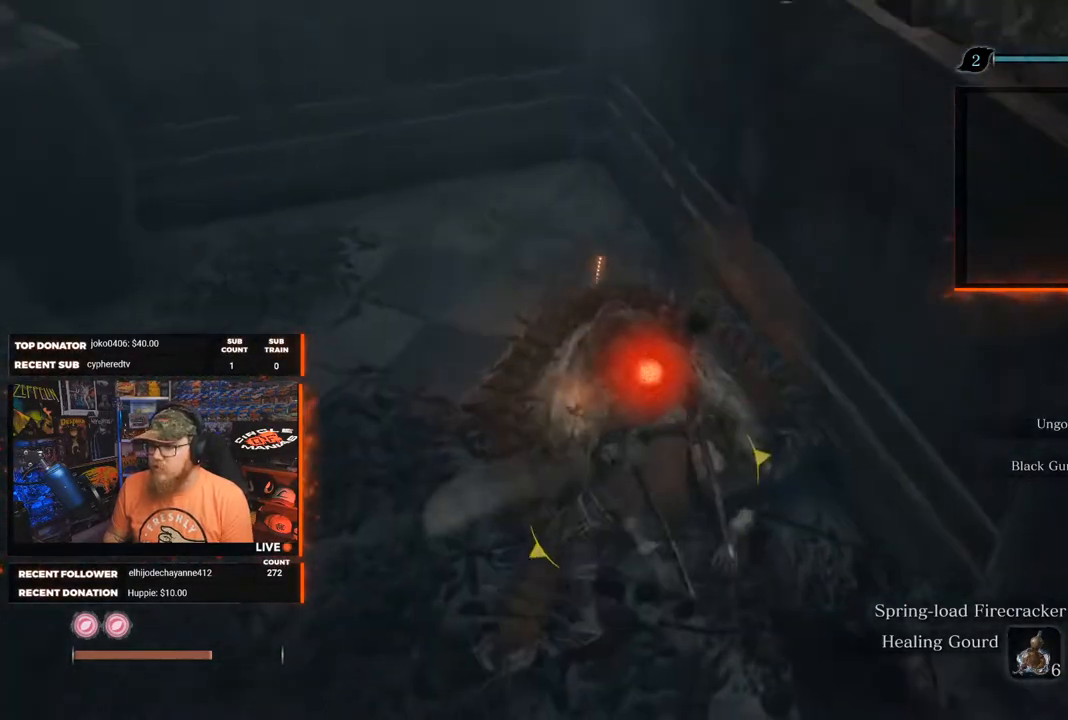
{"buttons": [], "left_stick": "down", "right_stick": "down", "events": [[50, "left_stick", "center"], [450, "left_stick", "down"]]}
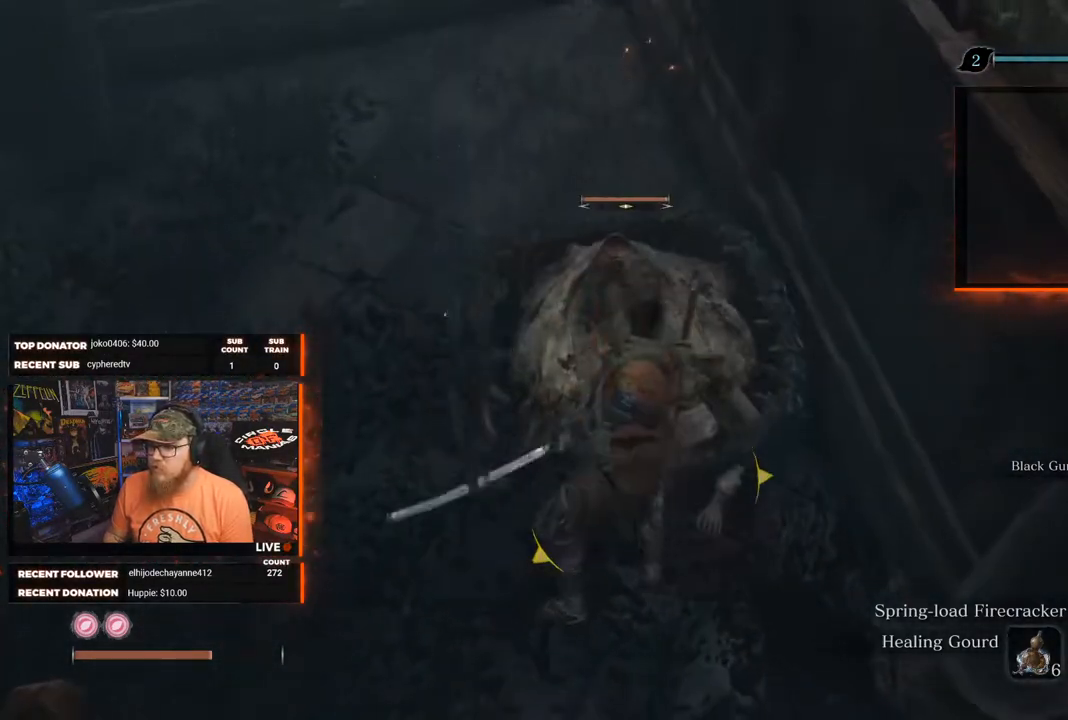
{"buttons": [], "left_stick": "down", "right_stick": "center", "events": [[17, "right_stick", "center"], [333, "B", "down"], [433, "B", "up"]]}
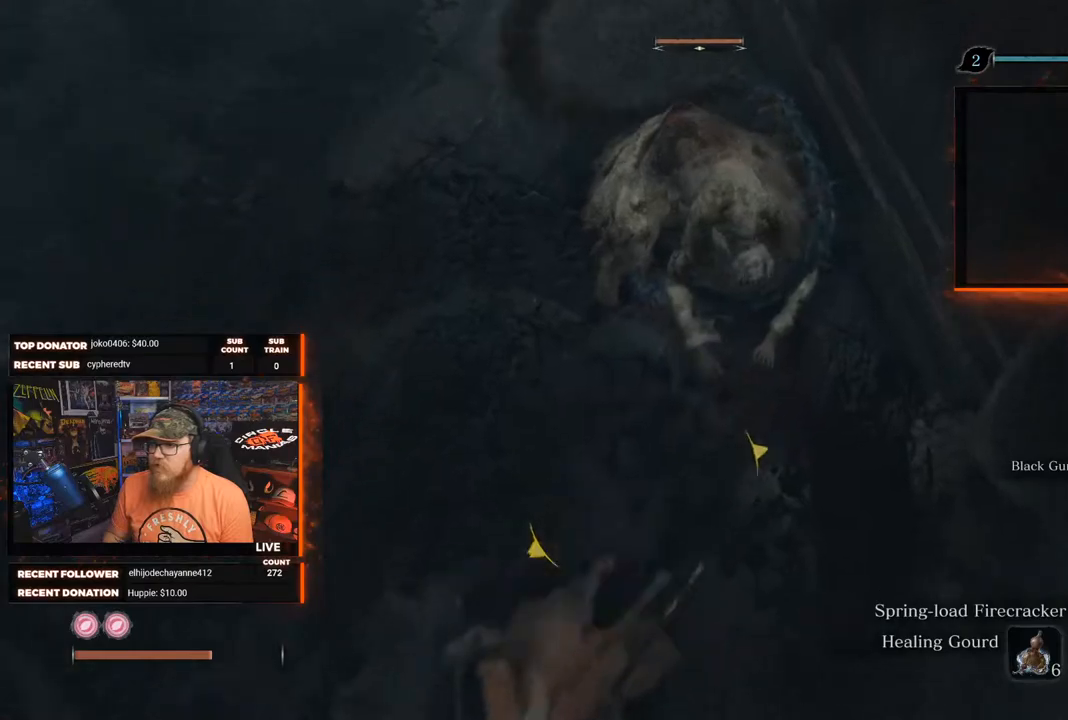
{"buttons": [], "left_stick": "up-left", "right_stick": "up-left", "events": [[17, "left_stick", "down-left"], [117, "right_stick", "left"], [267, "left_stick", "left"], [400, "left_stick", "up-left"], [417, "right_stick", "up-left"]]}
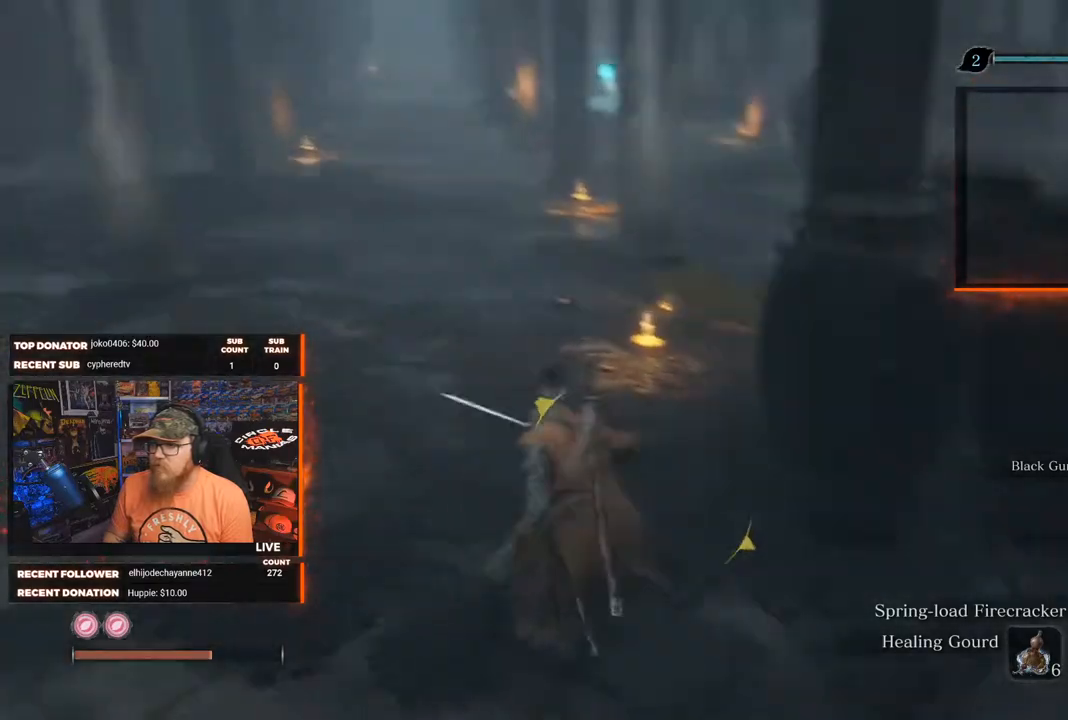
{"buttons": [], "left_stick": "up", "right_stick": "right", "events": [[17, "left_stick", "up"], [183, "right_stick", "center"], [500, "right_stick", "right"]]}
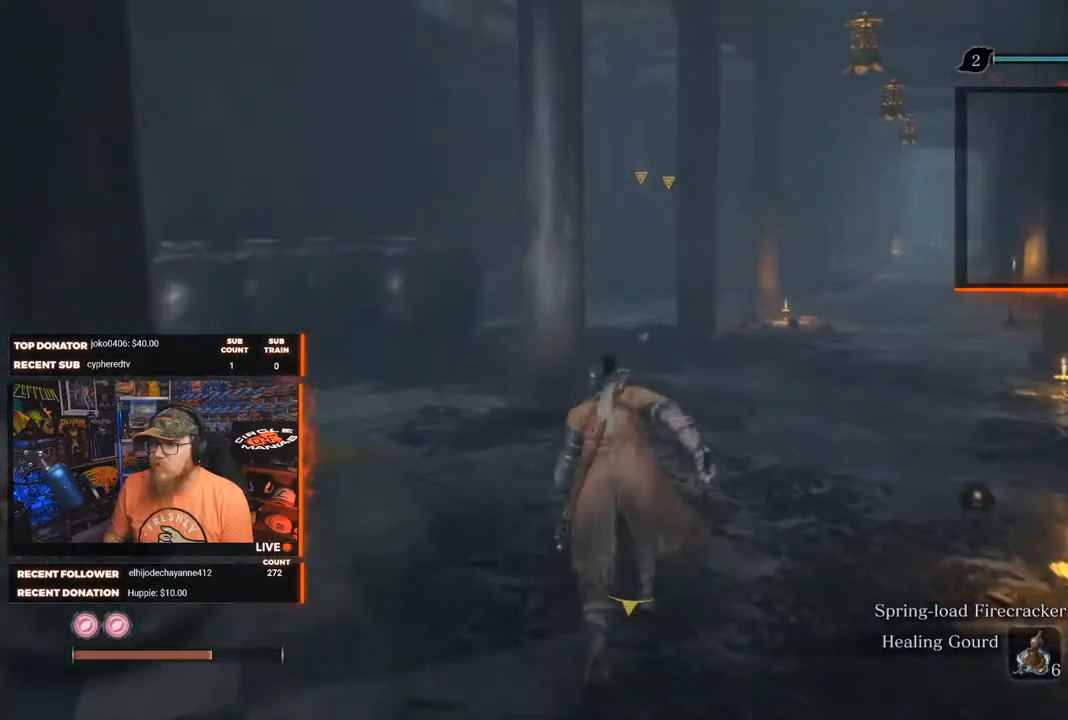
{"buttons": [], "left_stick": "up", "right_stick": "center", "events": [[217, "right_stick", "center"]]}
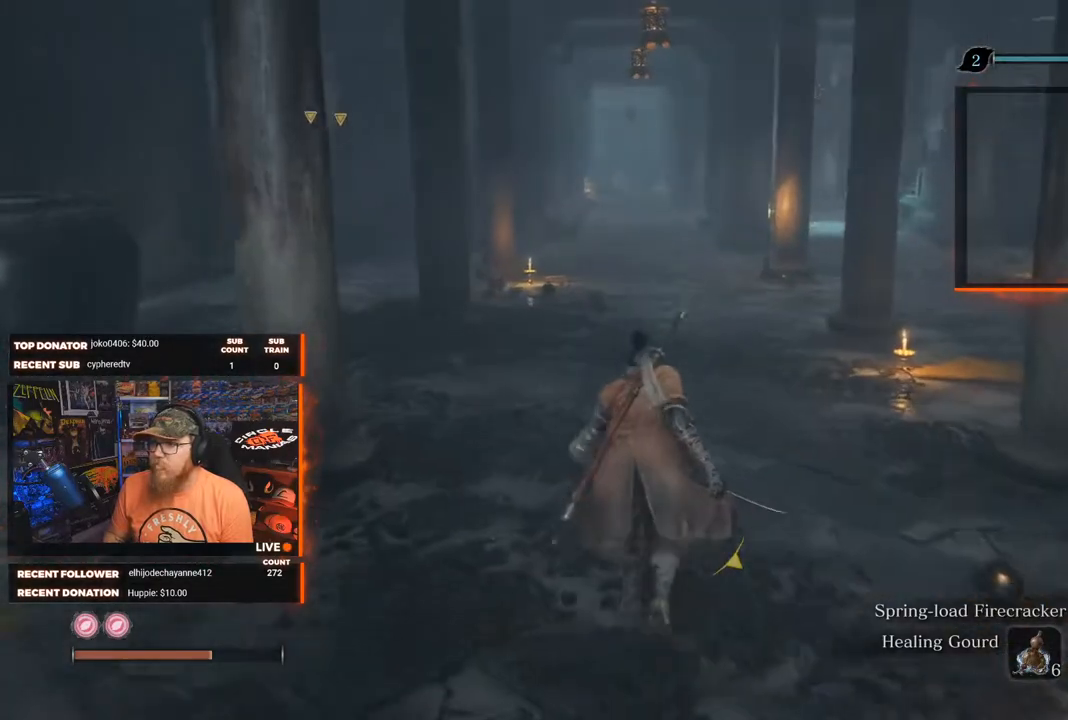
{"buttons": [], "left_stick": "up", "right_stick": "center", "events": []}
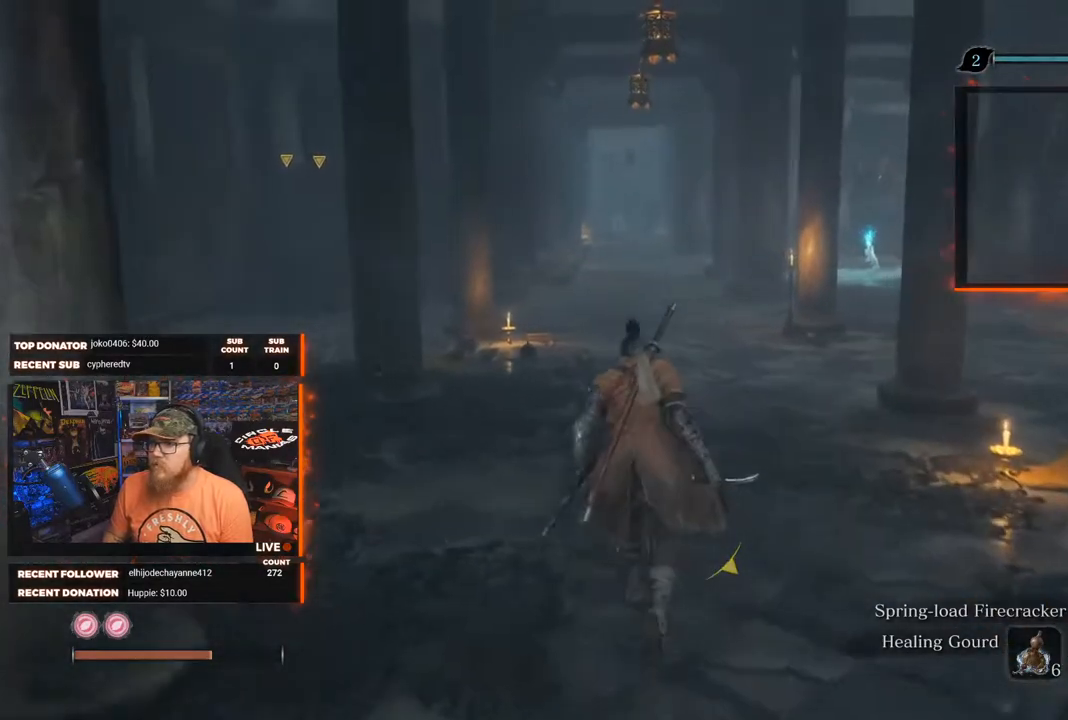
{"buttons": ["B"], "left_stick": "up", "right_stick": "center", "events": [[67, "B", "down"]]}
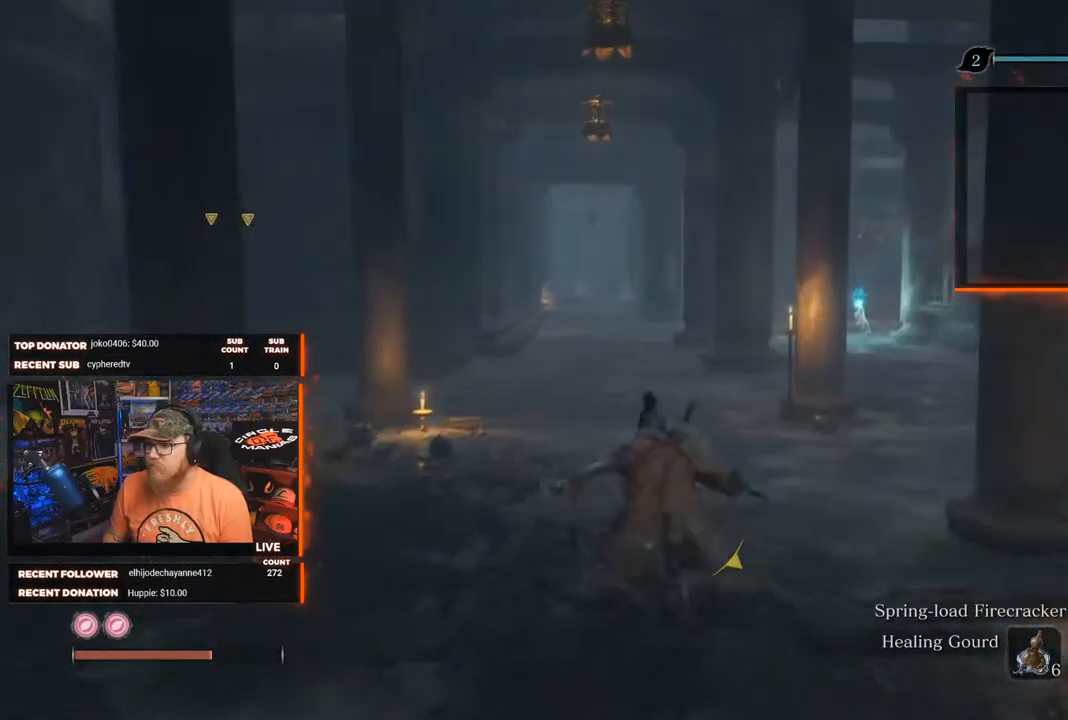
{"buttons": ["B"], "left_stick": "up", "right_stick": "center", "events": []}
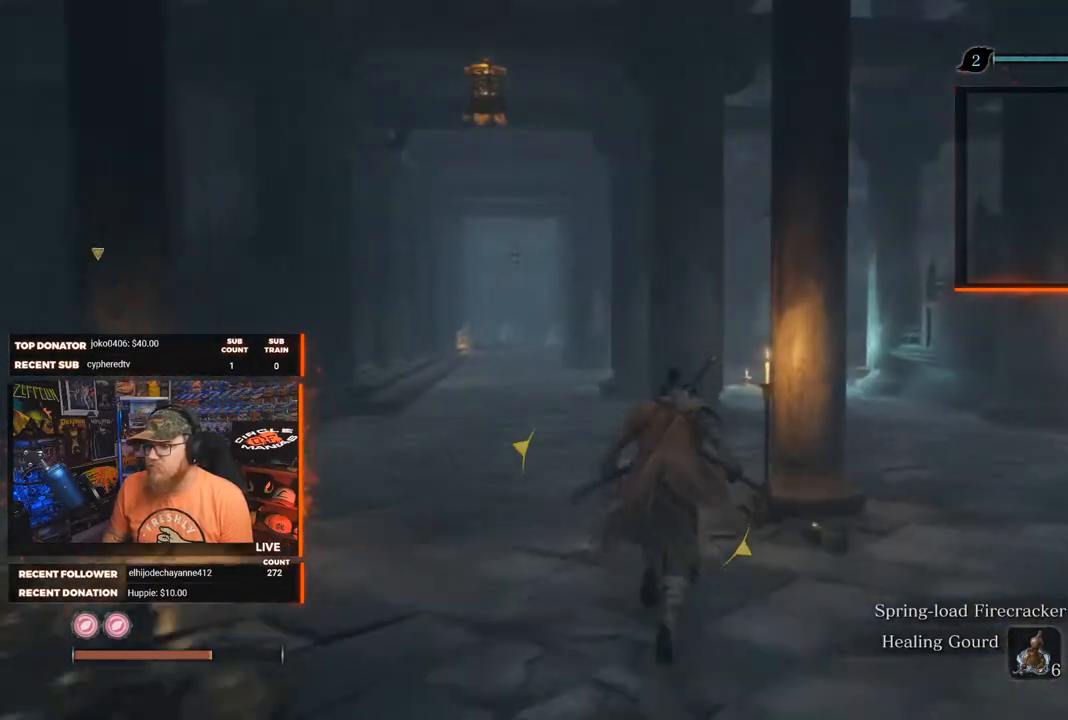
{"buttons": ["B"], "left_stick": "up", "right_stick": "center", "events": []}
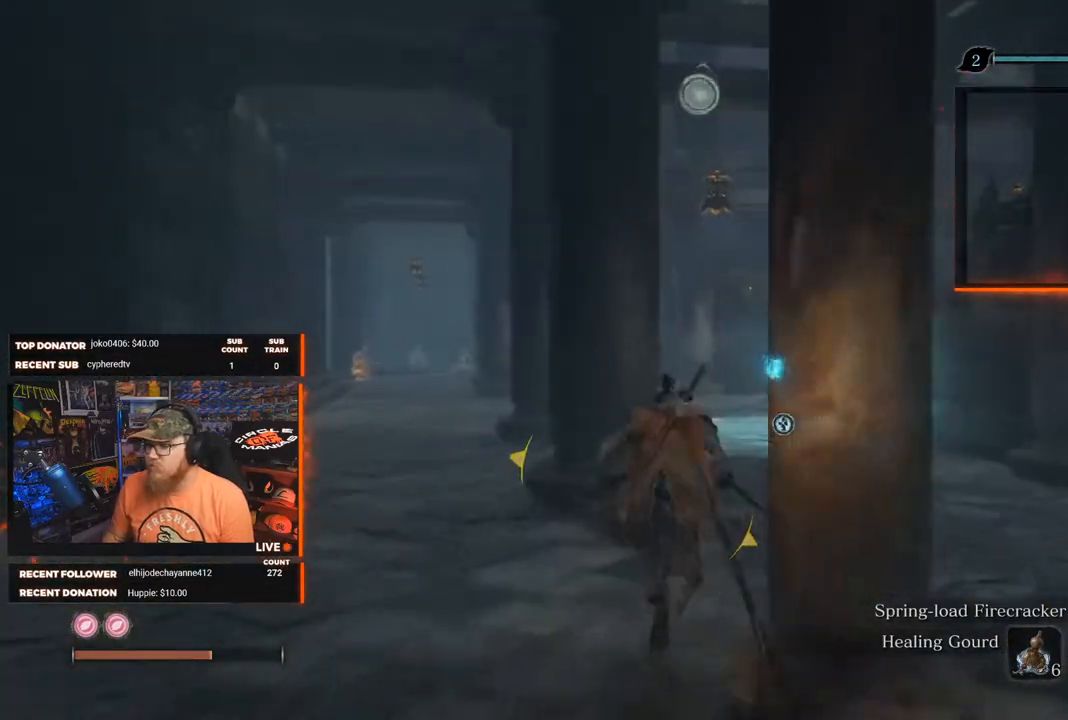
{"buttons": [], "left_stick": "up", "right_stick": "center", "events": [[183, "B", "up"]]}
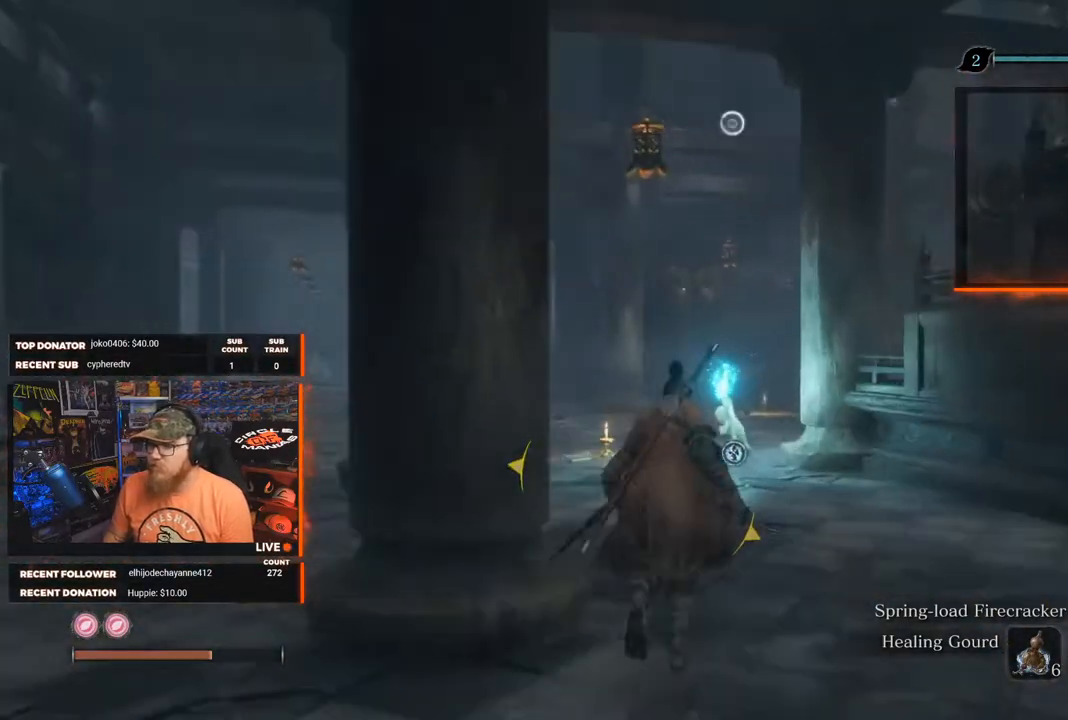
{"buttons": [], "left_stick": "up", "right_stick": "center", "events": [[133, "right_stick", "down-left"], [367, "right_stick", "center"]]}
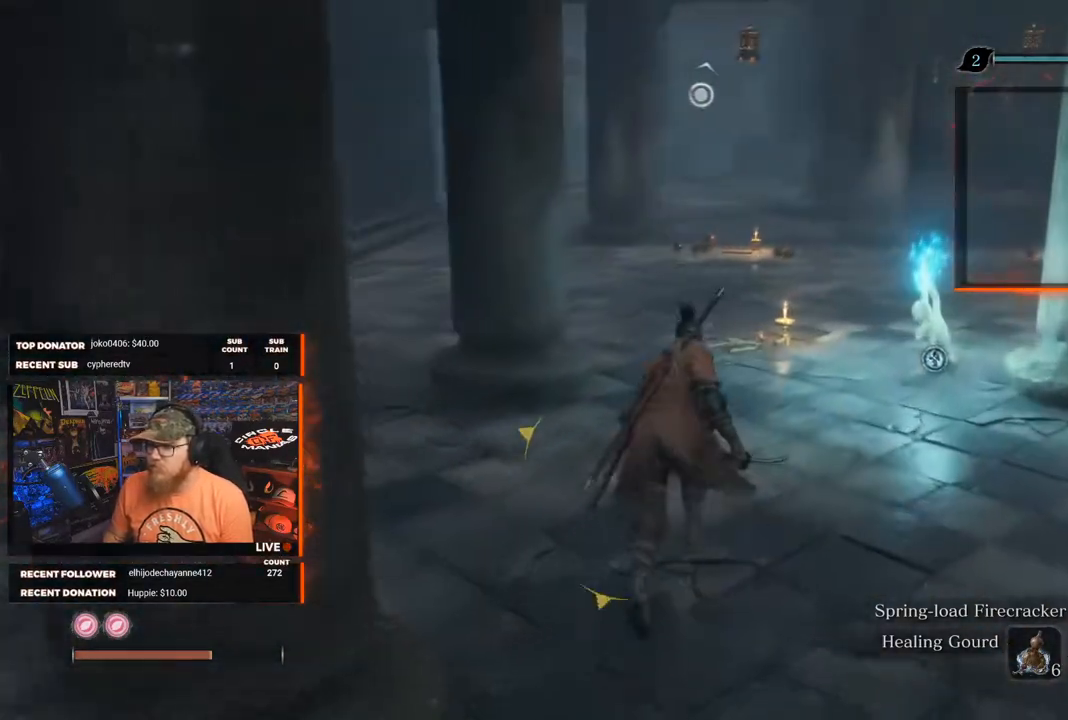
{"buttons": [], "left_stick": "up", "right_stick": "up-right", "events": [[283, "right_stick", "up-right"]]}
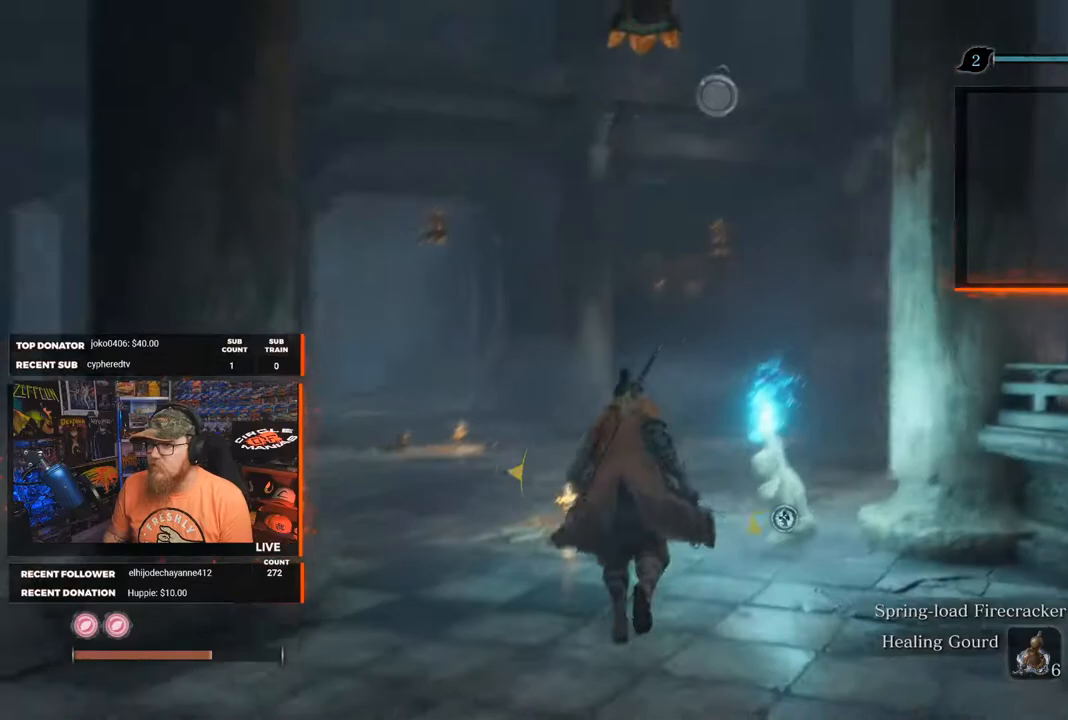
{"buttons": [], "left_stick": "center", "right_stick": "center", "events": [[133, "right_stick", "center"], [250, "left_stick", "center"]]}
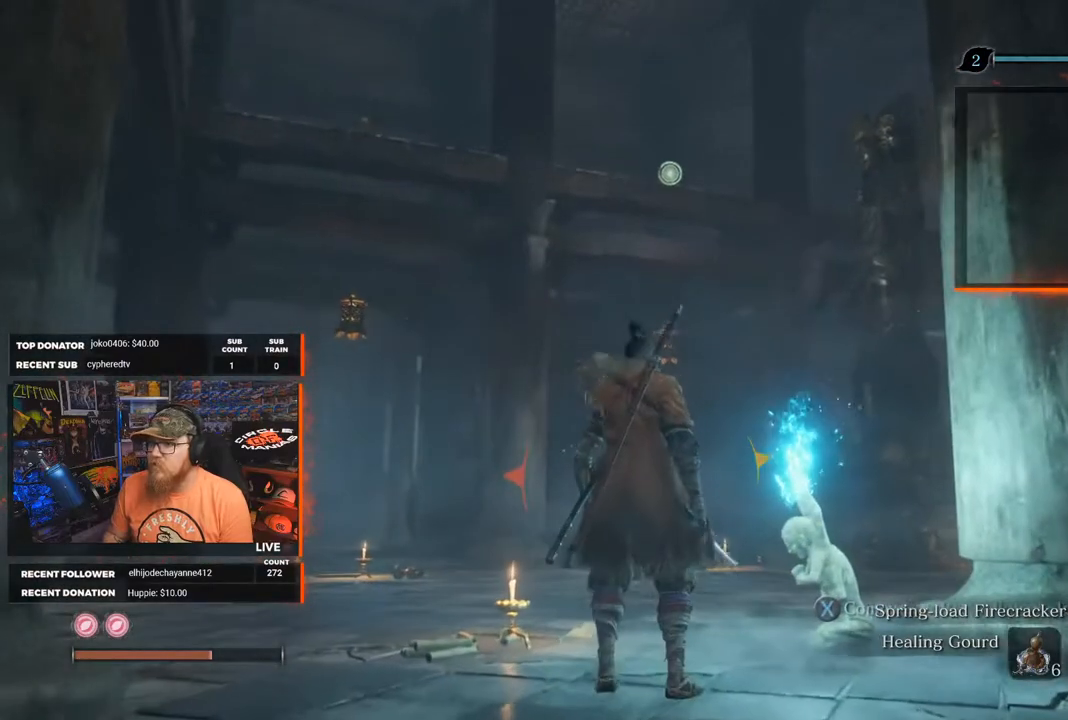
{"buttons": [], "left_stick": "center", "right_stick": "left", "events": [[200, "right_stick", "down-left"], [283, "right_stick", "left"]]}
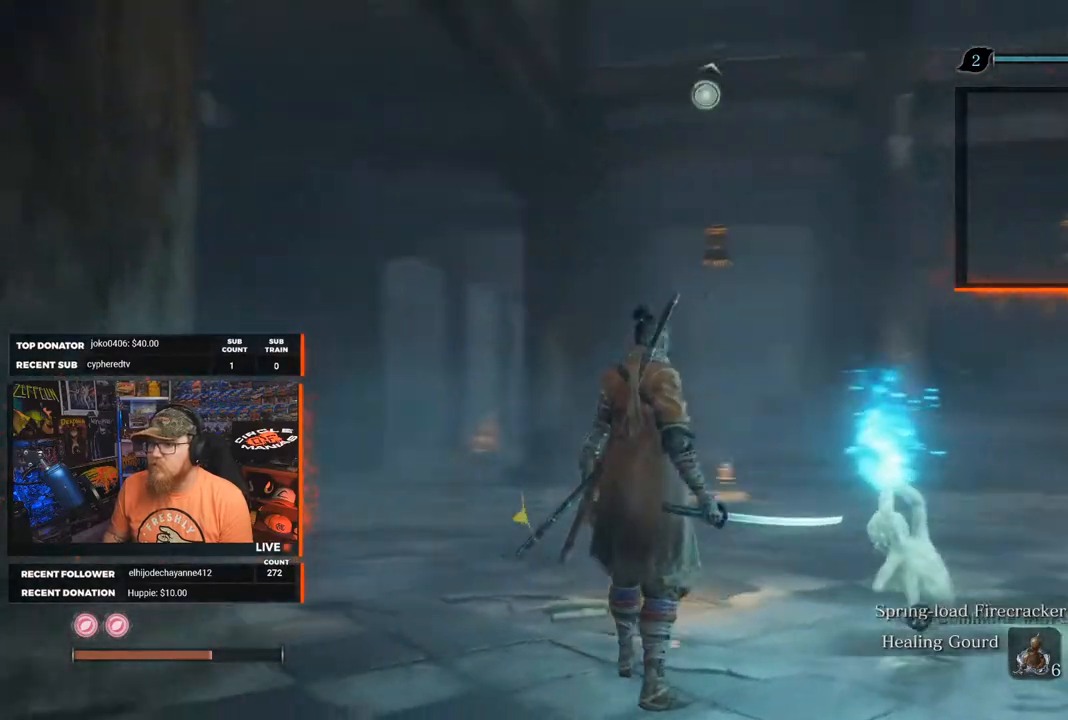
{"buttons": [], "left_stick": "up", "right_stick": "right", "events": [[250, "right_stick", "center"], [300, "right_stick", "right"], [367, "left_stick", "up"]]}
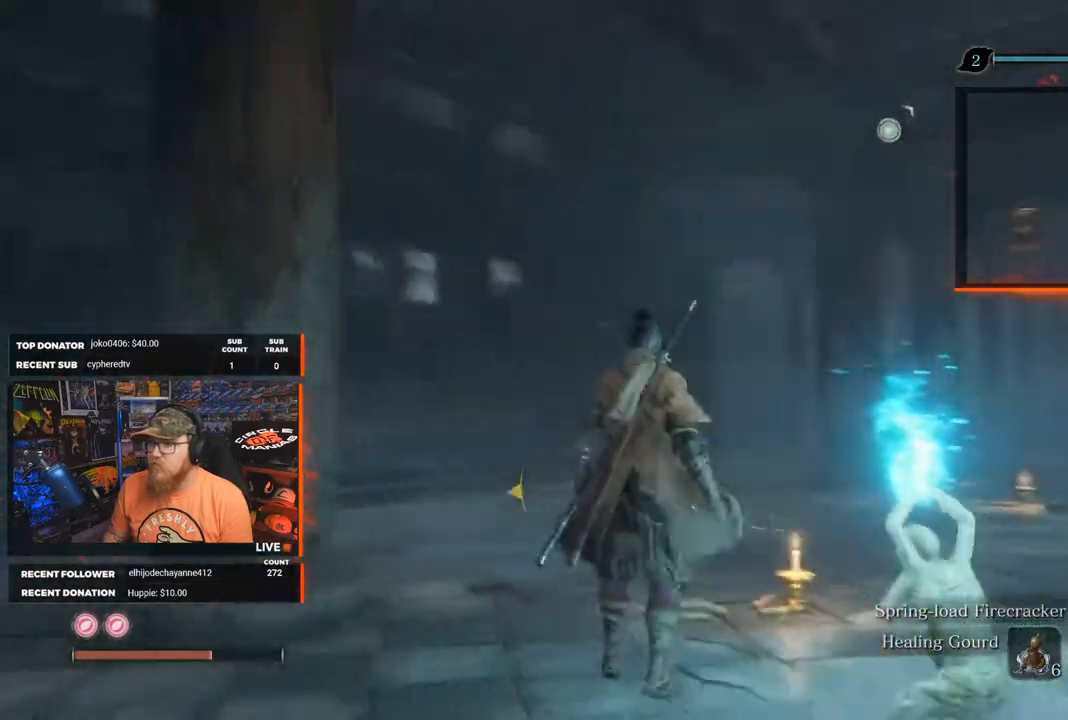
{"buttons": ["L2"], "left_stick": "up", "right_stick": "center", "events": [[183, "right_stick", "up-right"], [433, "L2", "down"], [433, "right_stick", "center"]]}
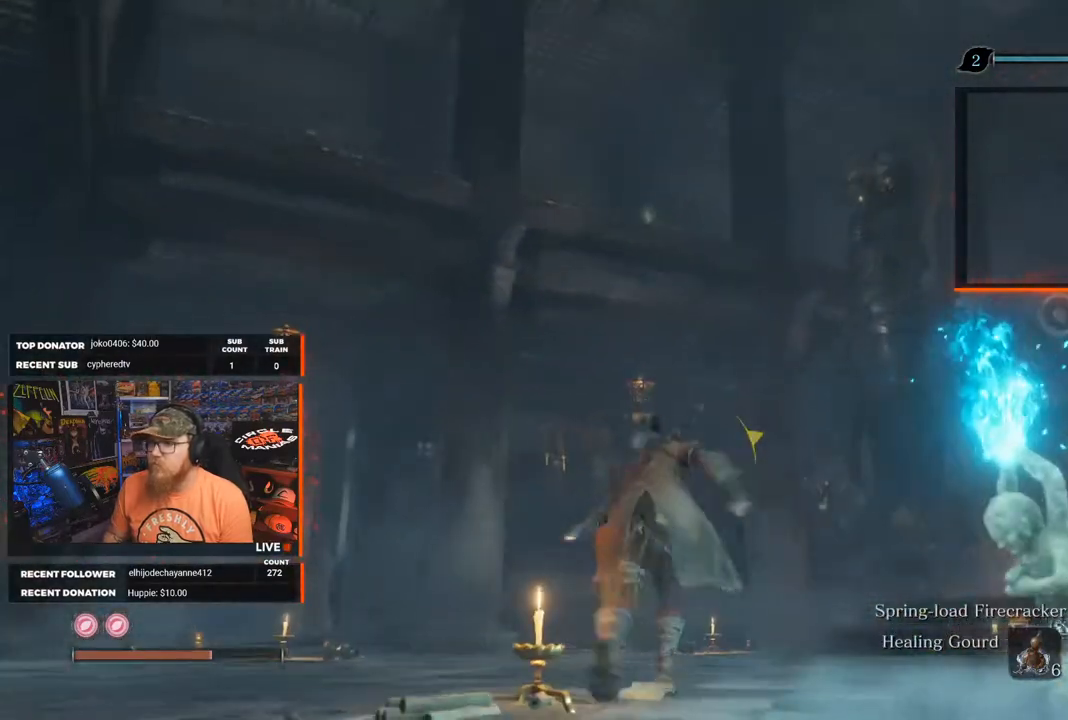
{"buttons": [], "left_stick": "up", "right_stick": "right", "events": [[67, "L2", "up"], [400, "right_stick", "right"]]}
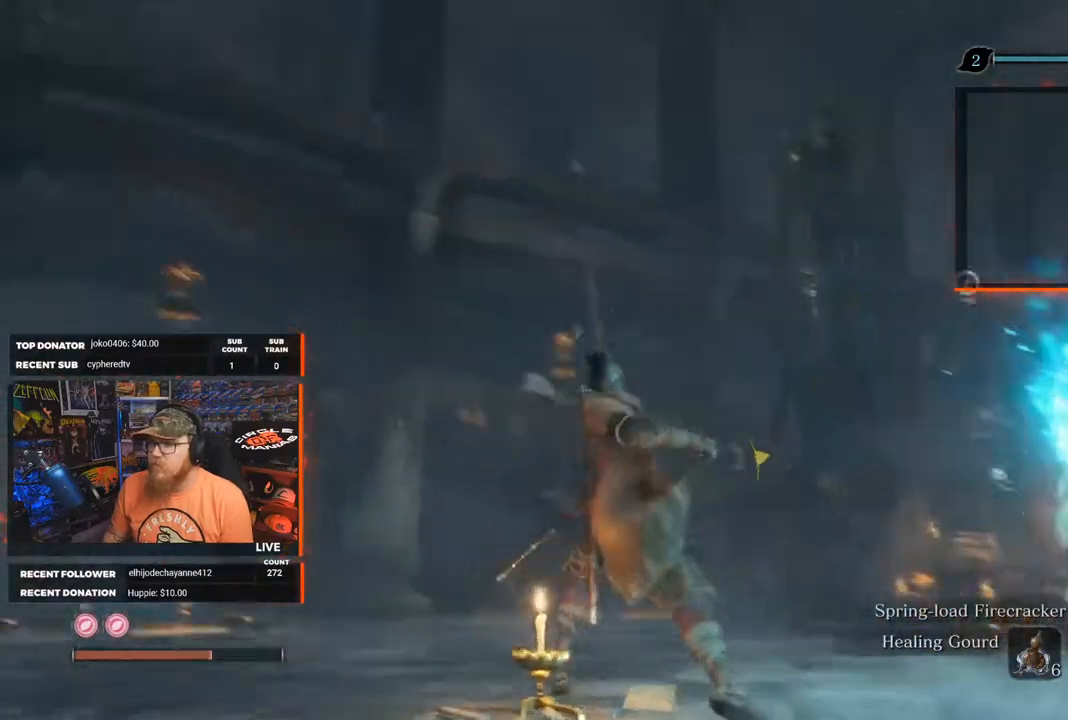
{"buttons": [], "left_stick": "up", "right_stick": "center", "events": [[150, "right_stick", "center"]]}
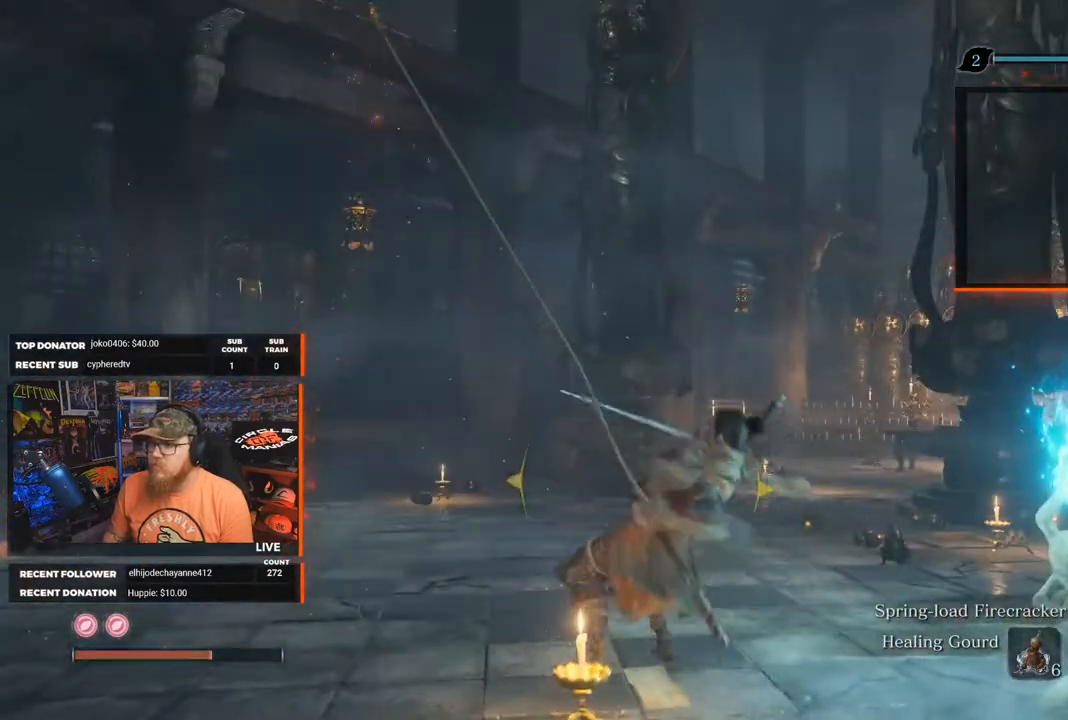
{"buttons": [], "left_stick": "up", "right_stick": "down-right", "events": [[250, "right_stick", "down-right"]]}
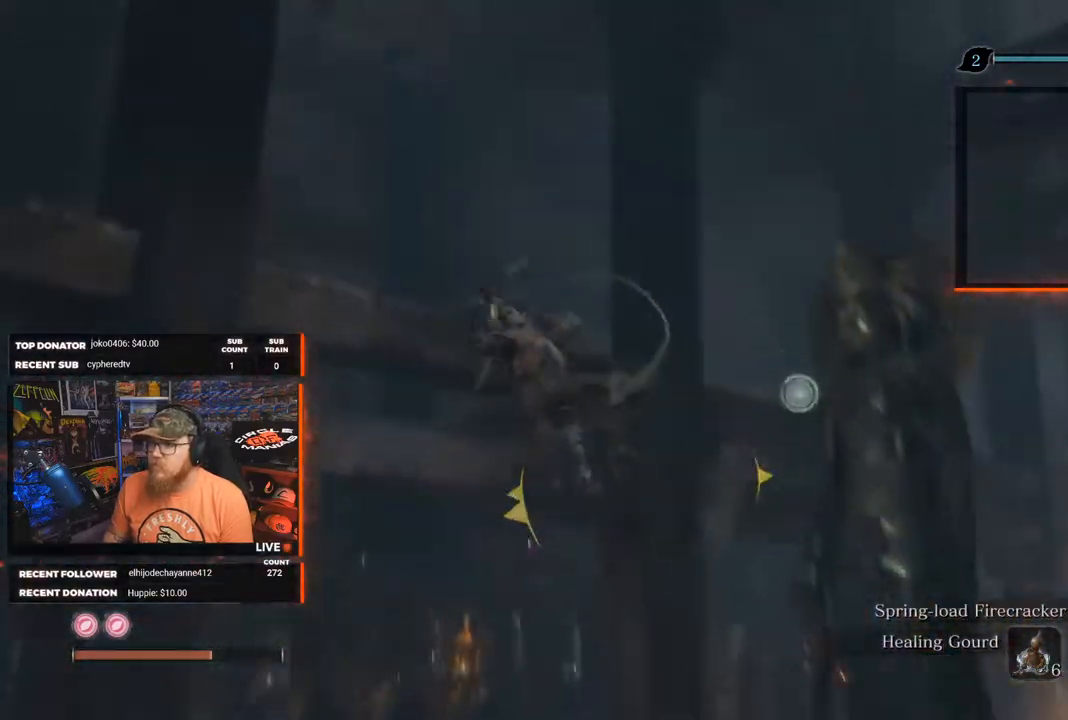
{"buttons": [], "left_stick": "center", "right_stick": "down-right", "events": [[417, "left_stick", "center"]]}
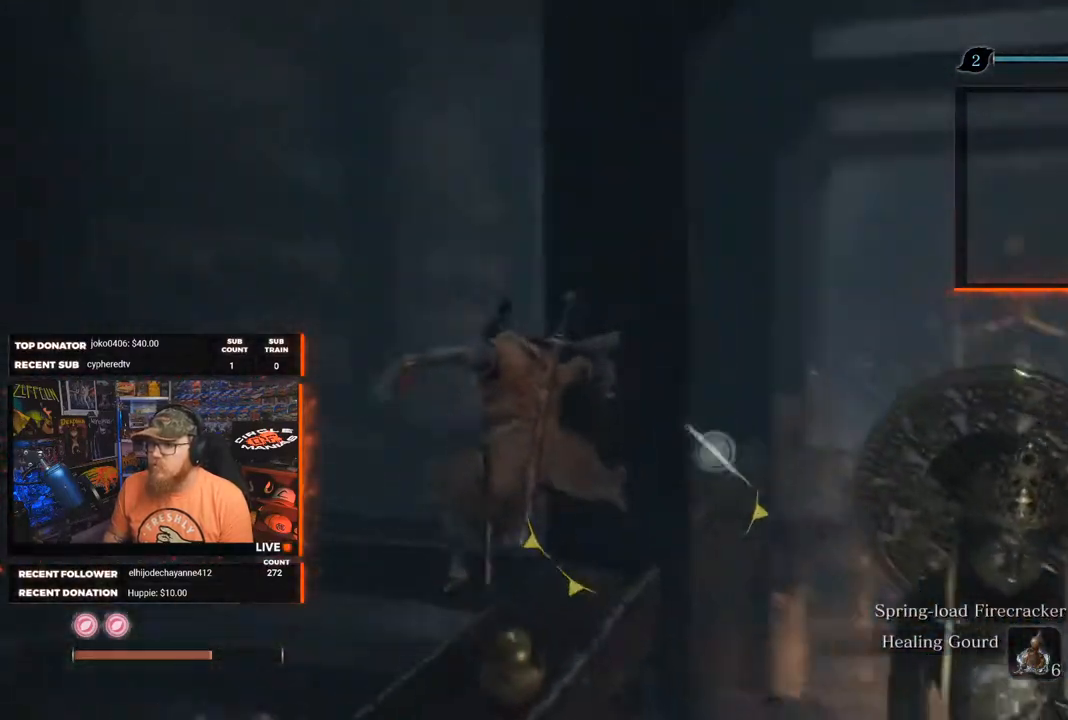
{"buttons": [], "left_stick": "up", "right_stick": "center", "events": [[133, "right_stick", "center"], [267, "left_stick", "up"]]}
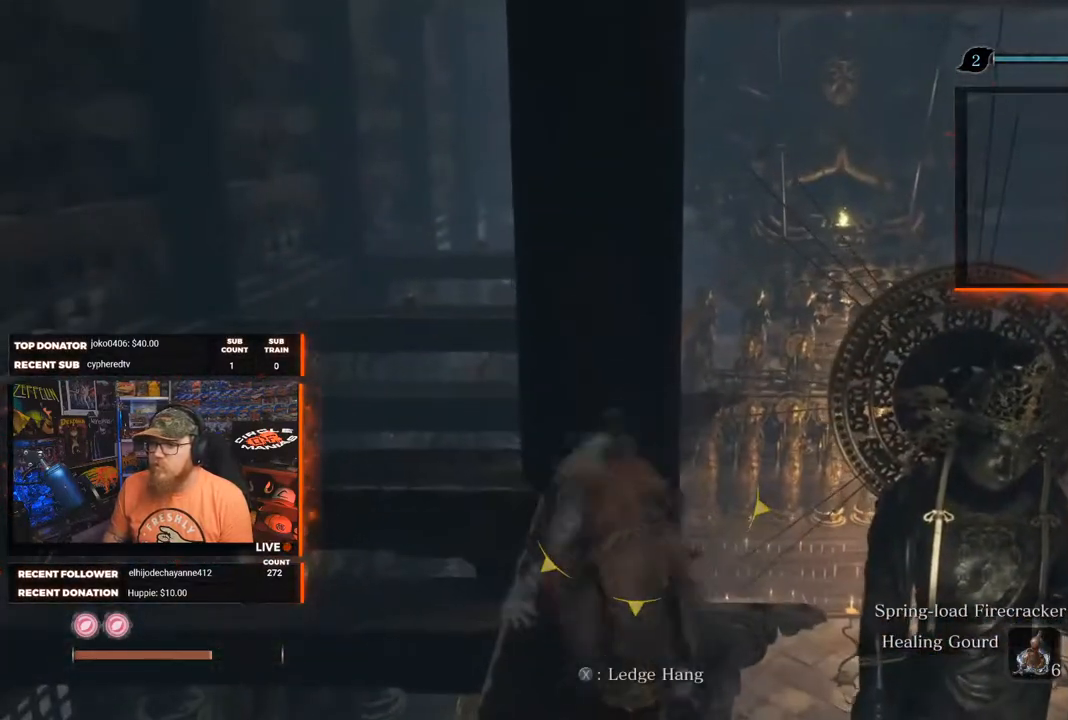
{"buttons": [], "left_stick": "up", "right_stick": "right", "events": [[483, "right_stick", "right"]]}
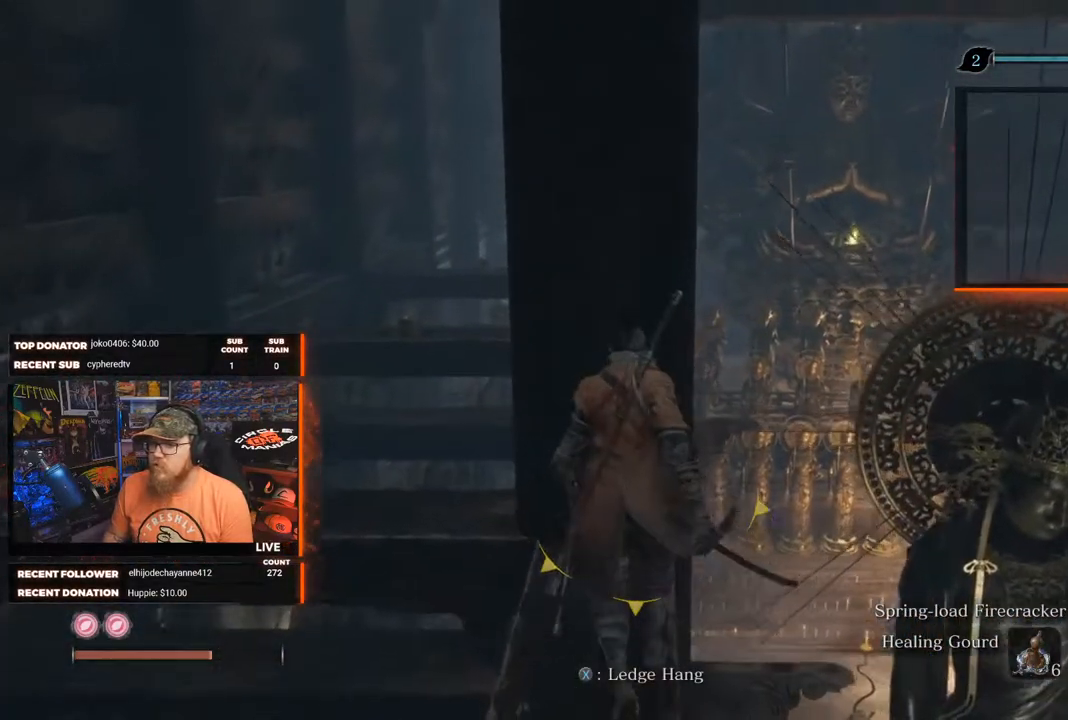
{"buttons": ["A"], "left_stick": "up-right", "right_stick": "center", "events": [[150, "right_stick", "center"], [367, "left_stick", "up-right"], [400, "A", "down"]]}
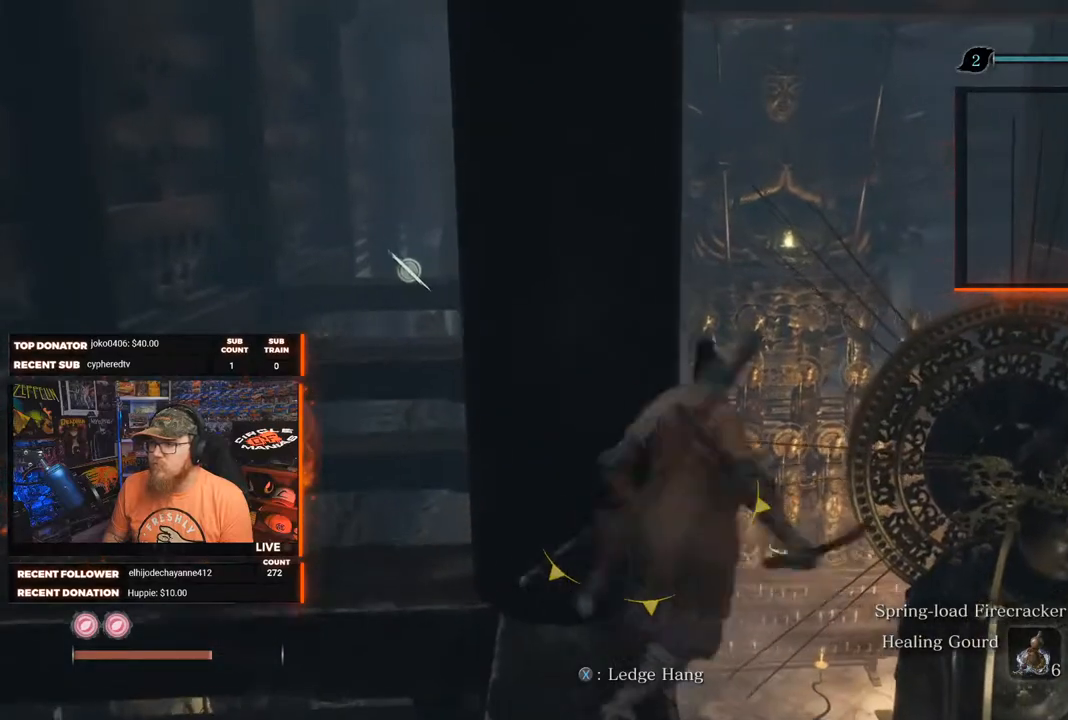
{"buttons": [], "left_stick": "up", "right_stick": "down-left", "events": [[150, "left_stick", "up"], [217, "A", "up"], [217, "right_stick", "down-left"]]}
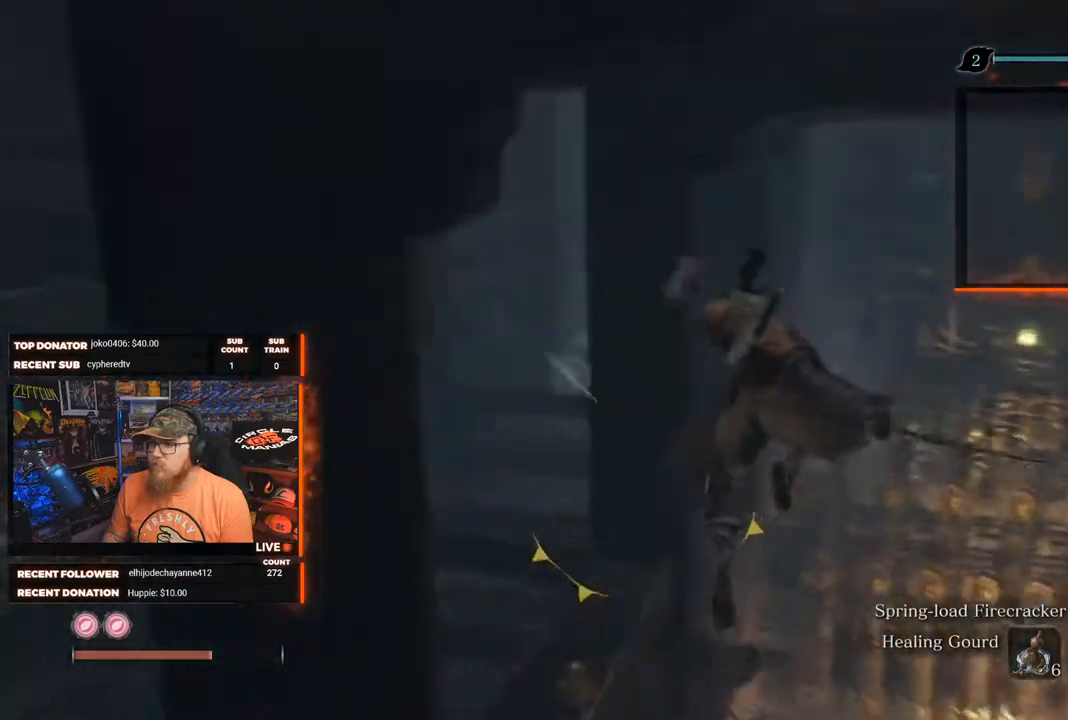
{"buttons": [], "left_stick": "up", "right_stick": "center", "events": [[50, "right_stick", "center"], [317, "L2", "down"], [500, "L2", "up"]]}